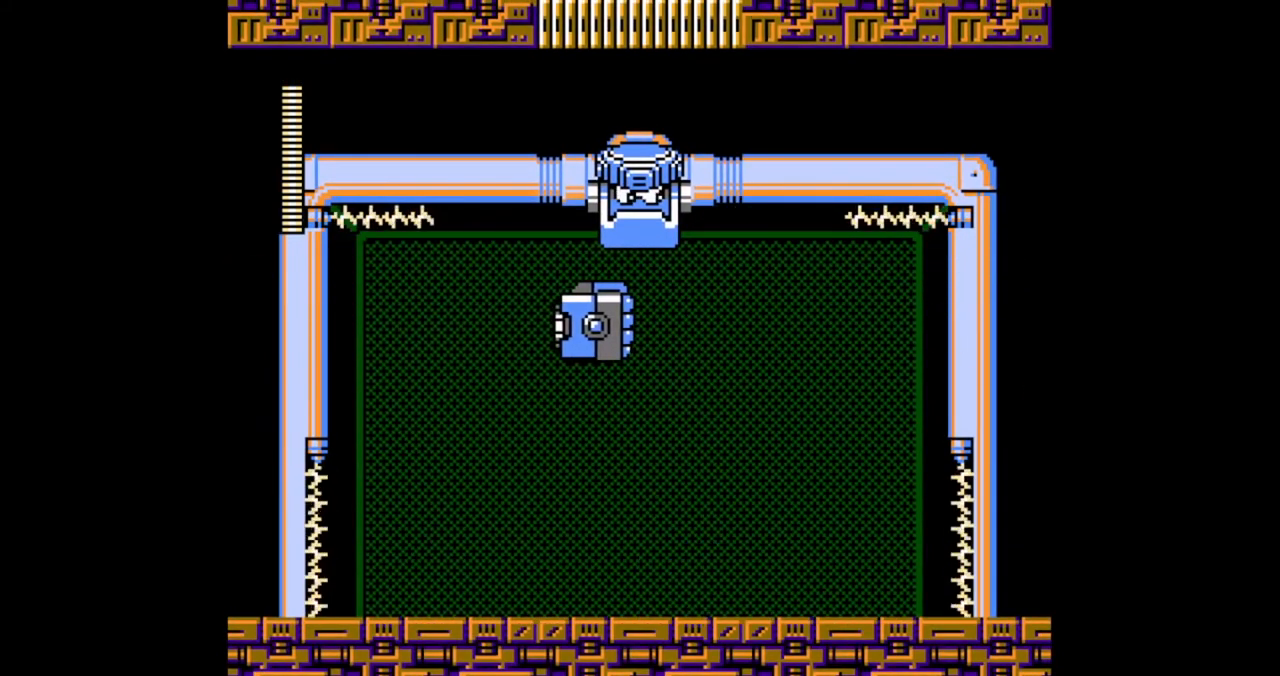
Gameplay with a controller (Nintendo layout); each line is a JSON object with the inputs held at the frame after it (dt_ms = milliseconds from this image to that frame). "events" lists button and stick changes between this image and that frame as [ms after this image, input, new state], when the widget could be followed in between. Not read: L2 L3 R2 R3 START X Y.
{"dt_ms": 500, "buttons": ["B"], "events": [[33, "DPAD_RIGHT", "up"], [133, "DPAD_LEFT", "down"], [233, "DPAD_LEFT", "up"]]}
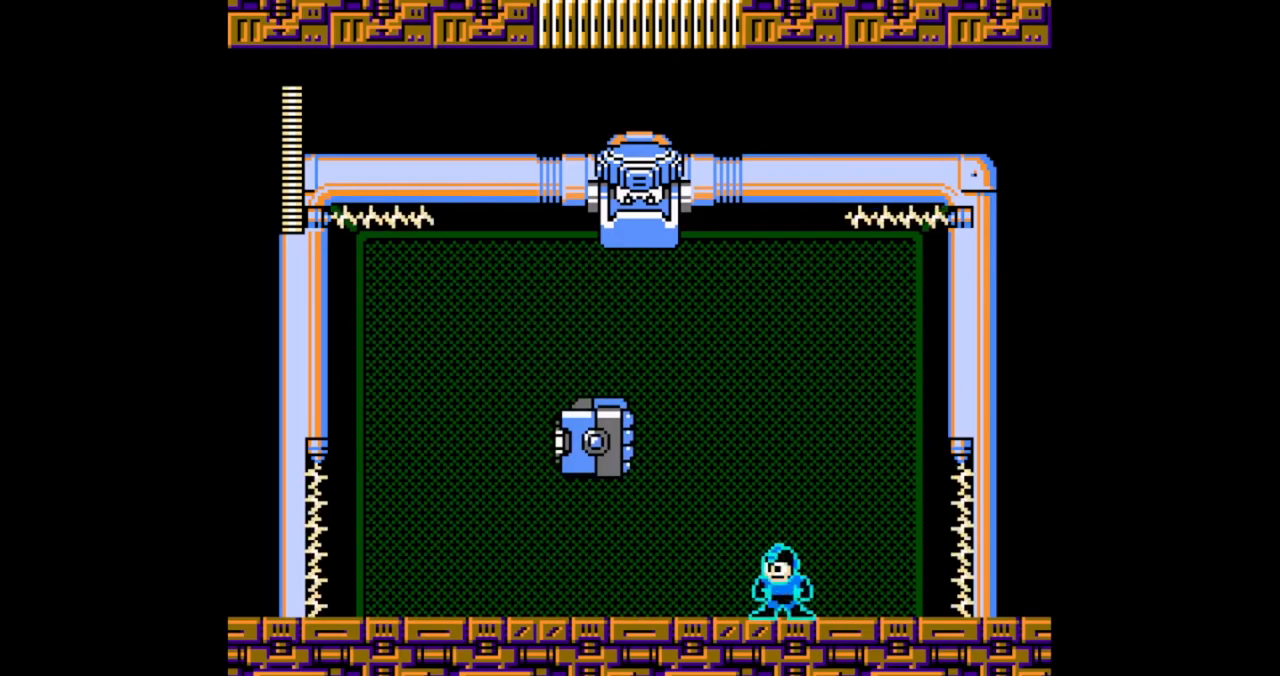
{"dt_ms": 1000, "buttons": ["B", "DPAD_RIGHT"], "events": [[33, "A", "down"], [100, "DPAD_LEFT", "down"], [567, "DPAD_LEFT", "up"], [633, "A", "up"], [900, "DPAD_RIGHT", "down"]]}
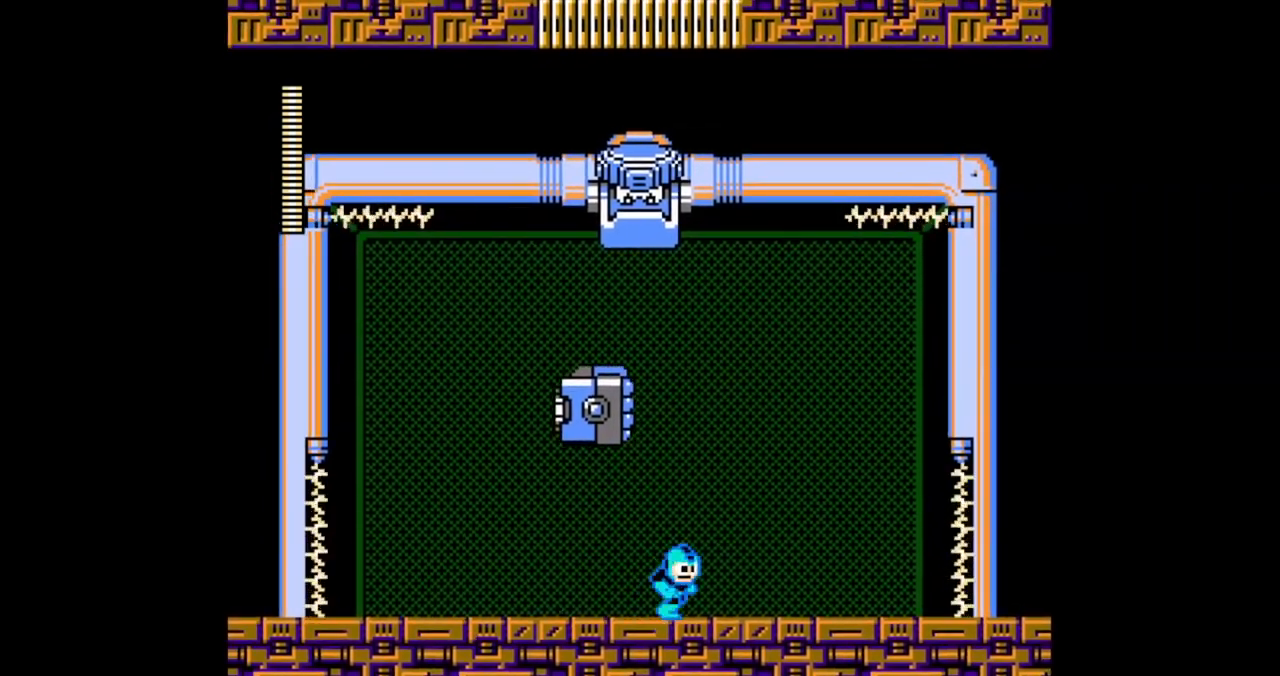
{"dt_ms": 500, "buttons": ["B"], "events": [[400, "DPAD_LEFT", "down"], [400, "DPAD_RIGHT", "up"], [467, "DPAD_LEFT", "up"]]}
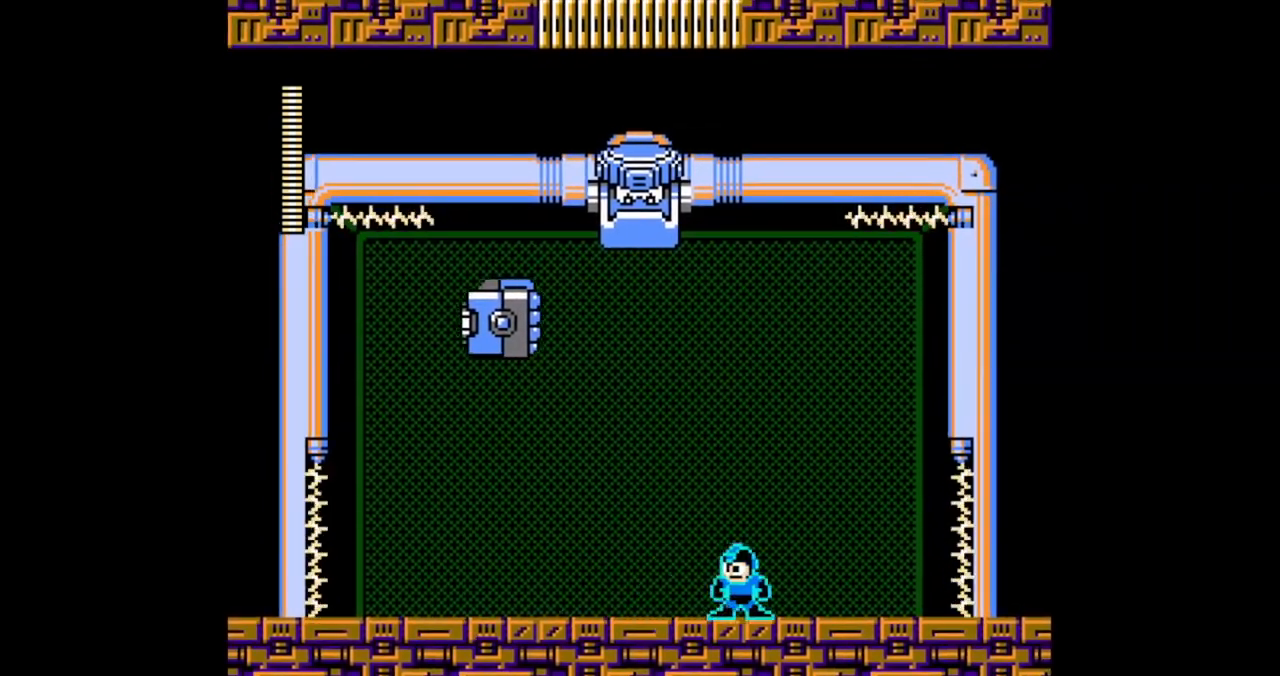
{"dt_ms": 500, "buttons": ["B"], "events": [[33, "DPAD_LEFT", "down"], [400, "DPAD_LEFT", "up"]]}
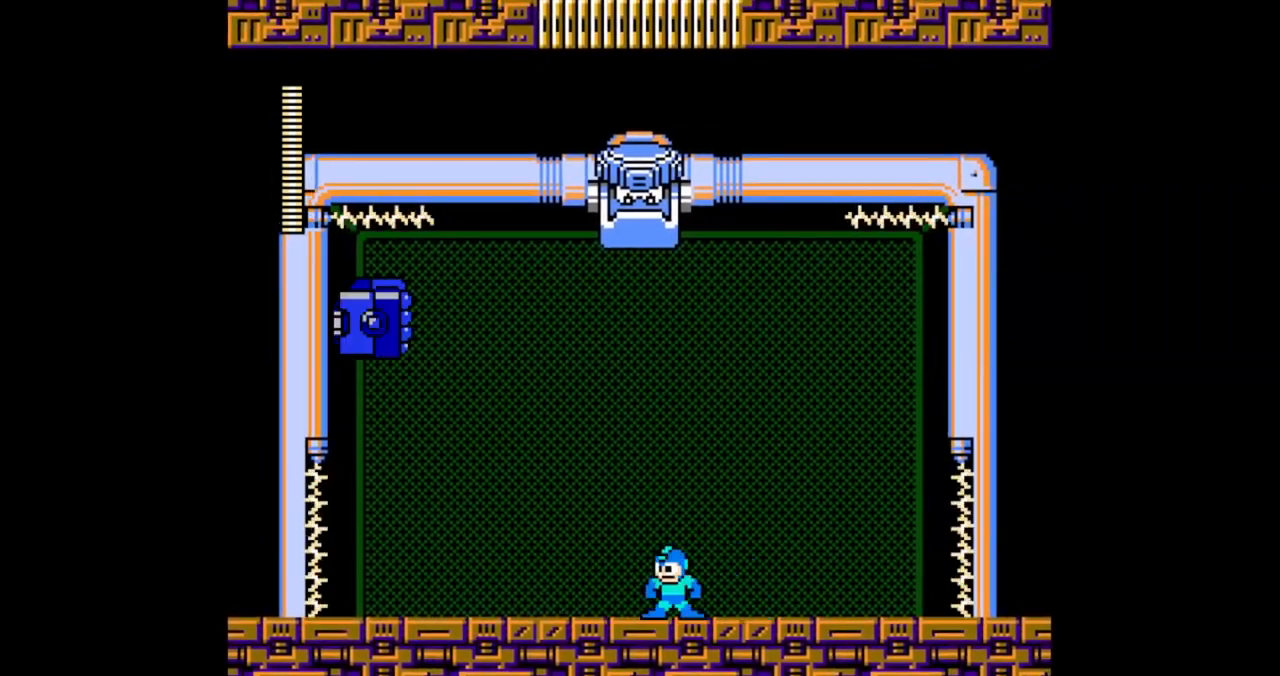
{"dt_ms": 500, "buttons": ["B"], "events": [[67, "DPAD_RIGHT", "down"], [167, "DPAD_RIGHT", "up"]]}
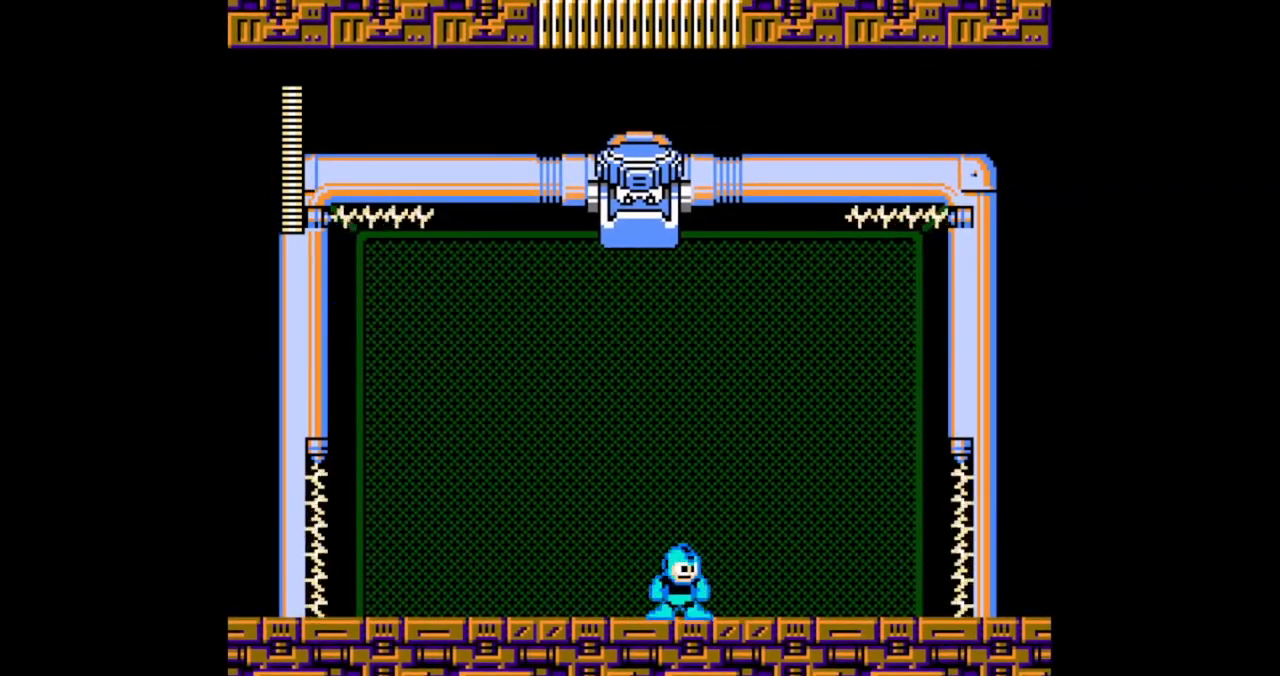
{"dt_ms": 500, "buttons": ["B", "DPAD_LEFT"], "events": [[467, "DPAD_LEFT", "down"]]}
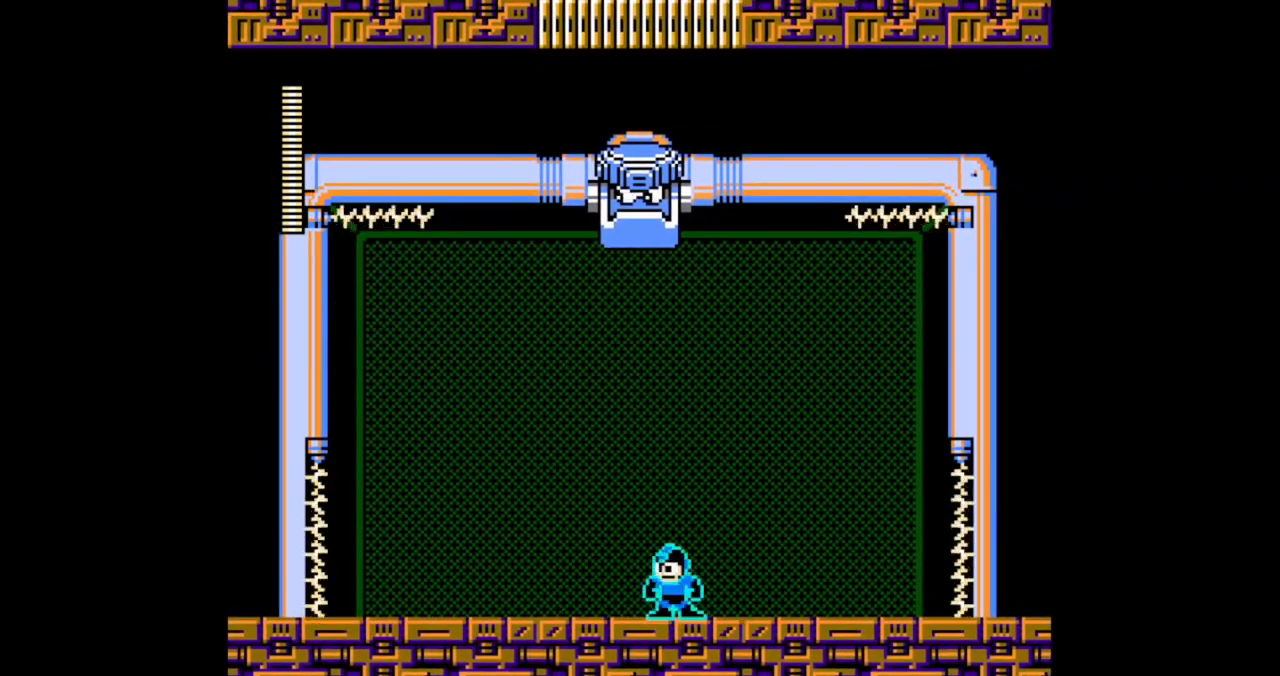
{"dt_ms": 500, "buttons": ["B"], "events": [[100, "DPAD_LEFT", "up"]]}
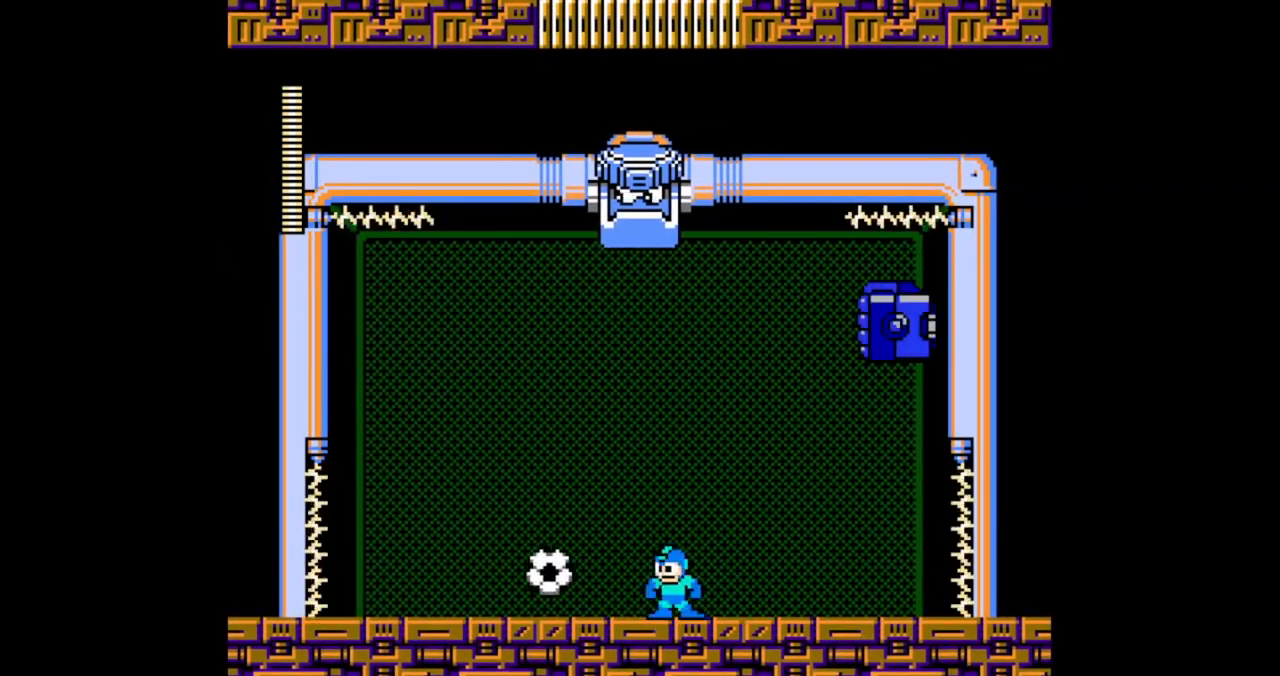
{"dt_ms": 500, "buttons": ["B", "DPAD_LEFT"], "events": [[133, "DPAD_RIGHT", "down"], [333, "DPAD_RIGHT", "up"], [367, "DPAD_LEFT", "down"]]}
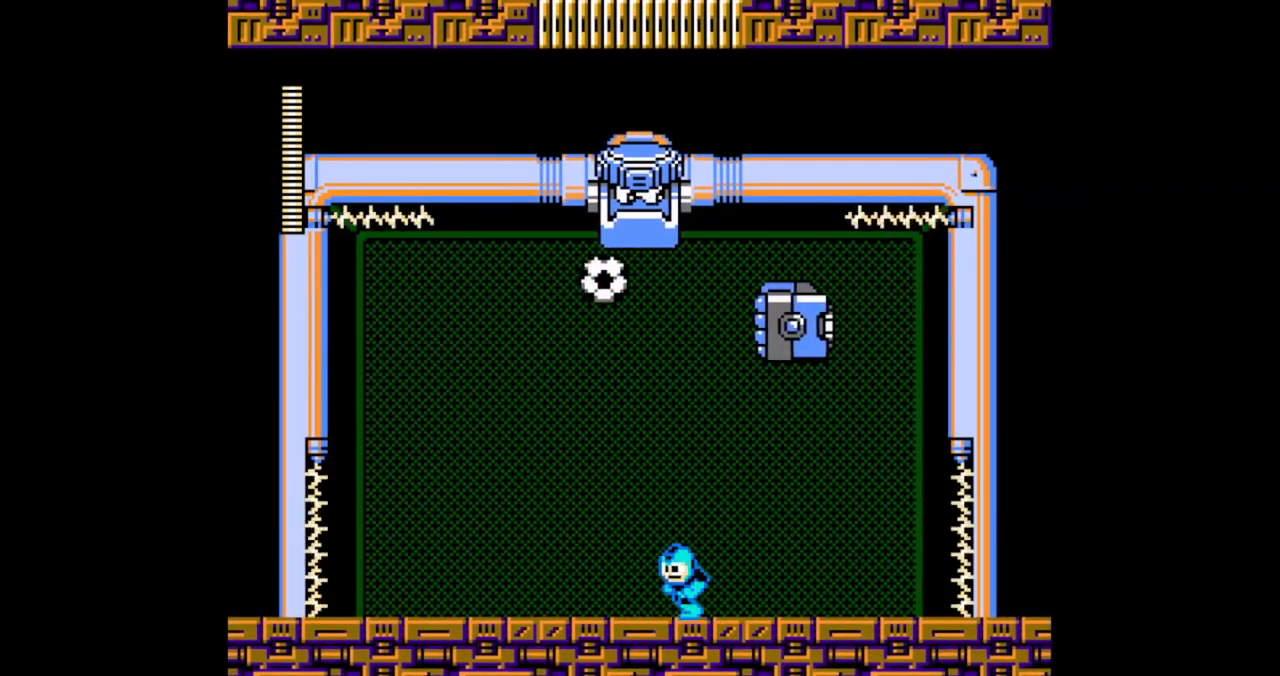
{"dt_ms": 500, "buttons": ["A", "B", "DPAD_DOWN", "DPAD_RIGHT"], "events": [[200, "DPAD_DOWN", "down"], [200, "DPAD_LEFT", "up"], [200, "DPAD_RIGHT", "down"], [367, "A", "down"]]}
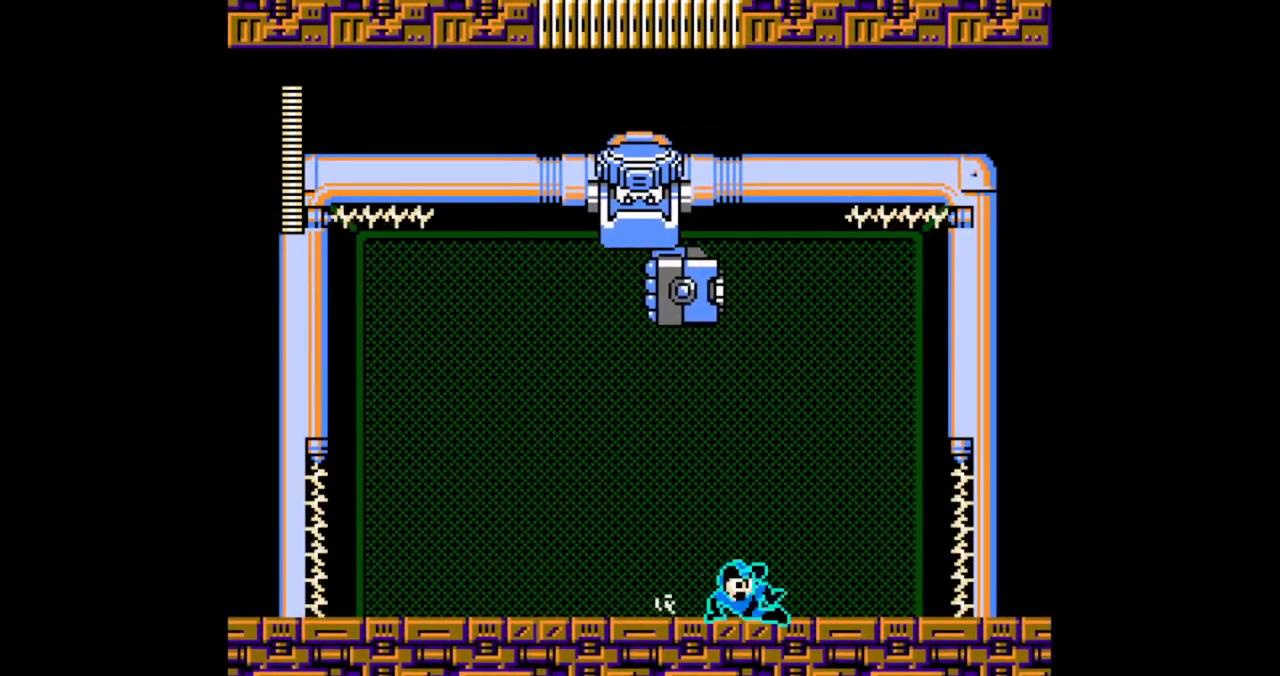
{"dt_ms": 500, "buttons": ["A", "B", "DPAD_DOWN", "DPAD_RIGHT"], "events": [[33, "A", "up"], [100, "DPAD_LEFT", "down"], [300, "DPAD_LEFT", "up"], [433, "A", "down"]]}
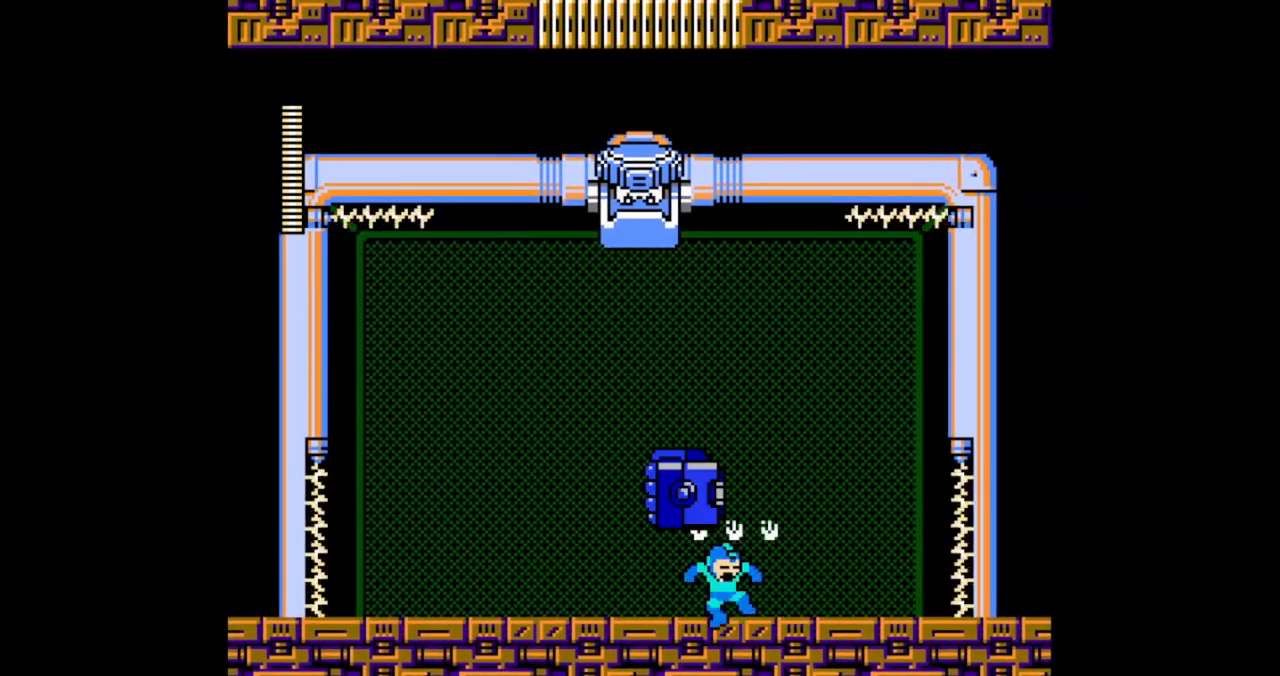
{"dt_ms": 500, "buttons": ["B"], "events": [[67, "DPAD_LEFT", "down"], [67, "DPAD_RIGHT", "up"], [100, "DPAD_DOWN", "up"], [133, "A", "up"], [233, "DPAD_LEFT", "up"], [233, "DPAD_RIGHT", "down"], [333, "DPAD_RIGHT", "up"]]}
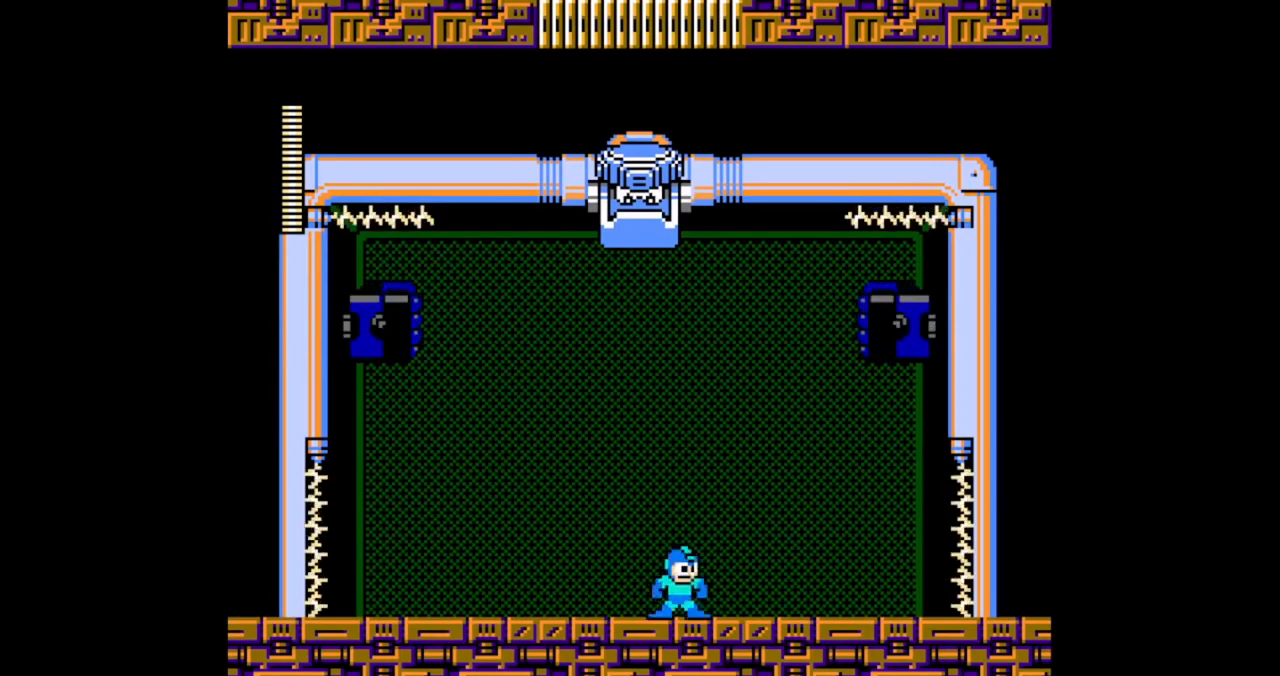
{"dt_ms": 500, "buttons": ["B", "DPAD_LEFT"], "events": [[67, "DPAD_RIGHT", "down"], [367, "DPAD_RIGHT", "up"], [433, "DPAD_LEFT", "down"]]}
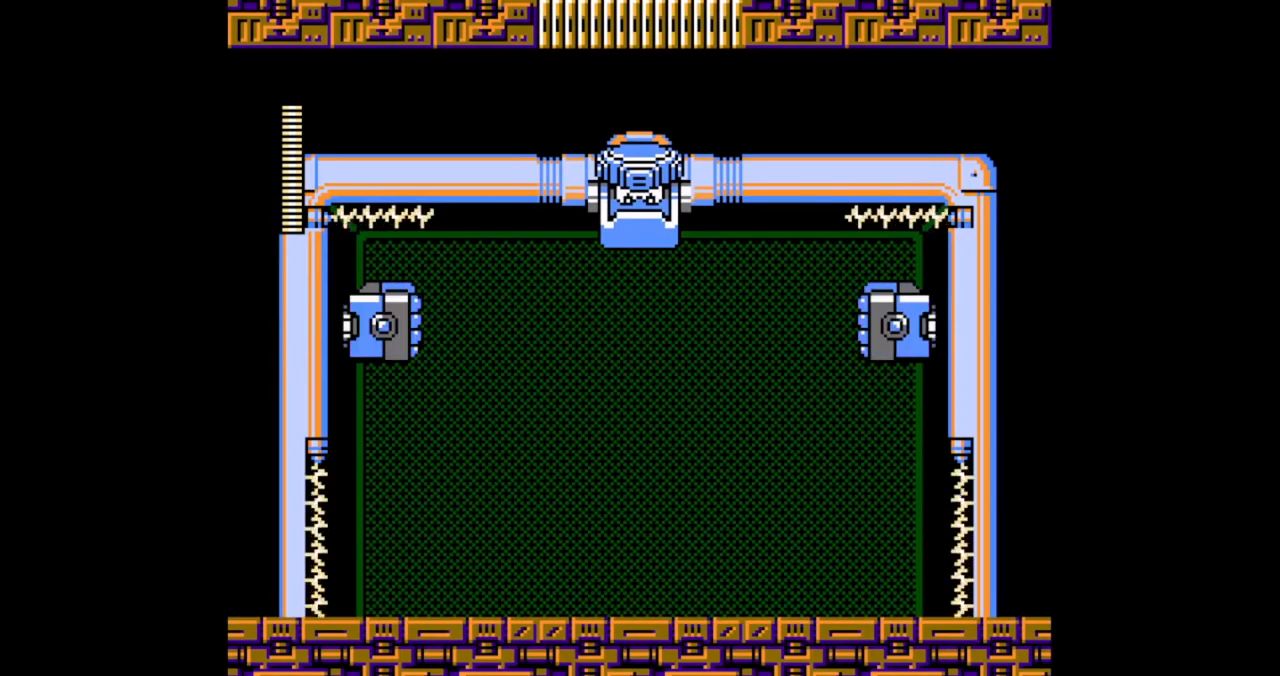
{"dt_ms": 500, "buttons": ["A", "B", "DPAD_LEFT"], "events": [[67, "DPAD_LEFT", "up"], [267, "A", "down"], [500, "DPAD_LEFT", "down"]]}
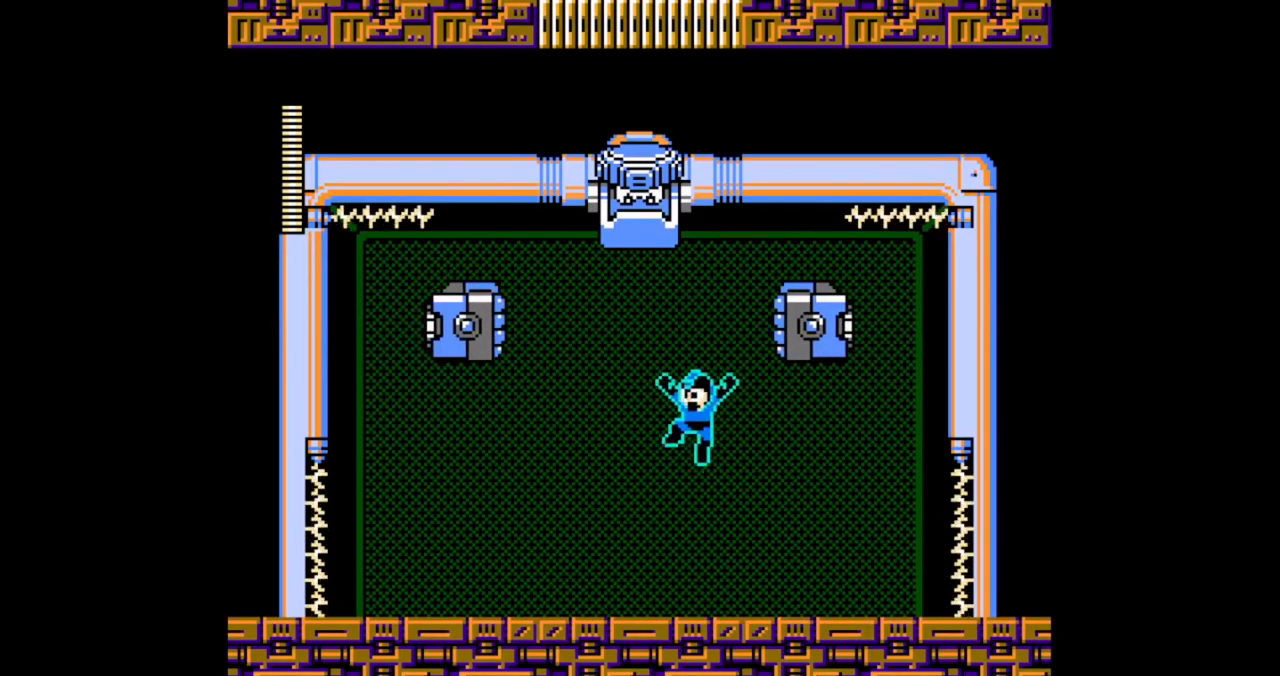
{"dt_ms": 500, "buttons": ["A", "B"], "events": [[33, "A", "up"], [100, "DPAD_LEFT", "up"], [467, "A", "down"]]}
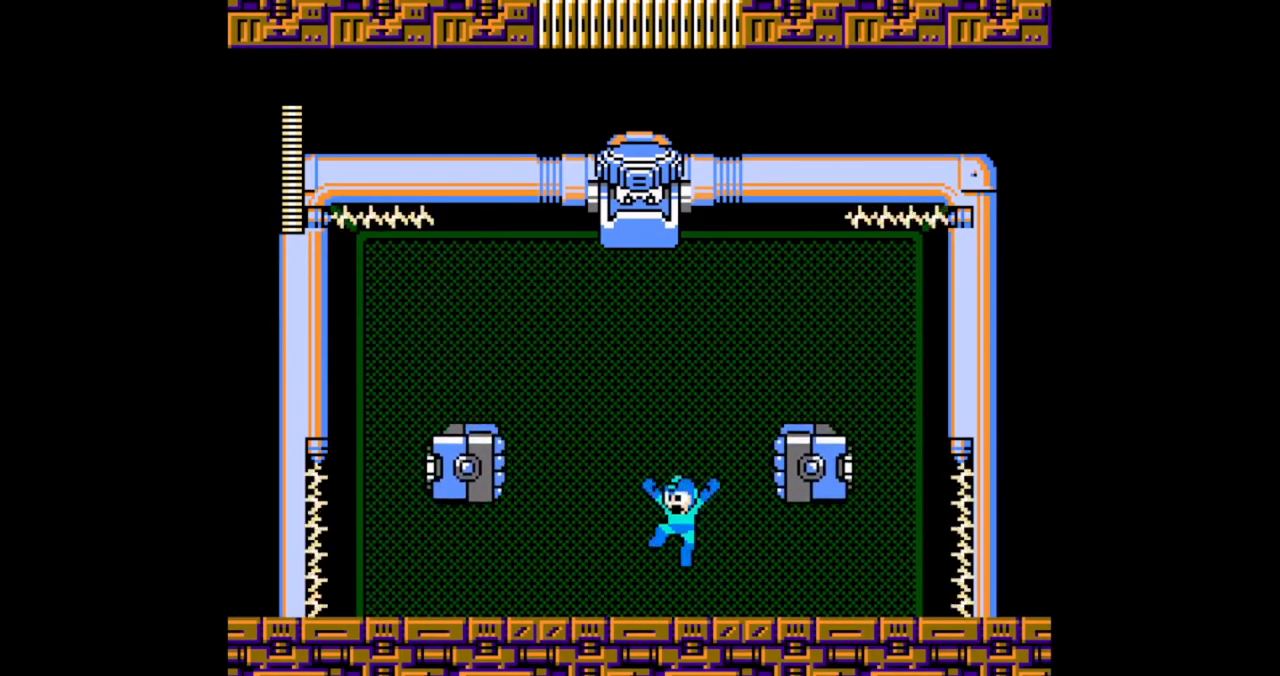
{"dt_ms": 500, "buttons": ["B", "DPAD_RIGHT"], "events": [[33, "DPAD_RIGHT", "down"], [500, "A", "up"]]}
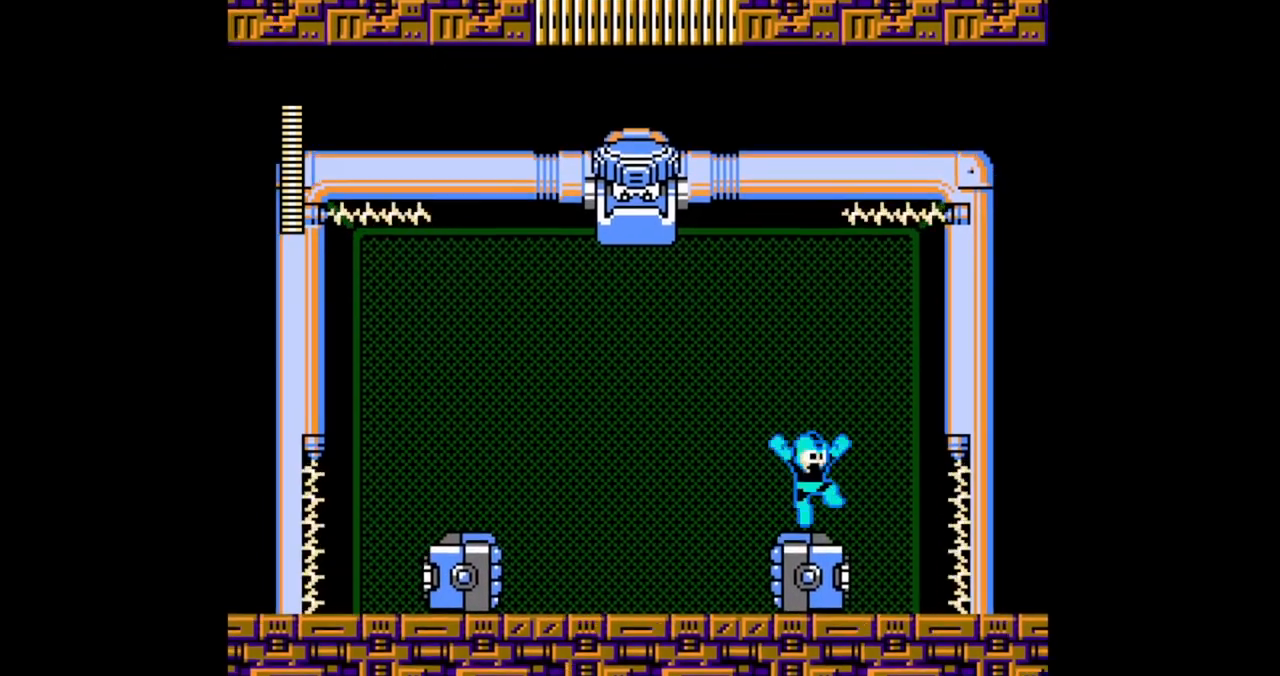
{"dt_ms": 500, "buttons": ["B"], "events": [[33, "DPAD_RIGHT", "up"], [367, "DPAD_LEFT", "down"], [500, "DPAD_LEFT", "up"]]}
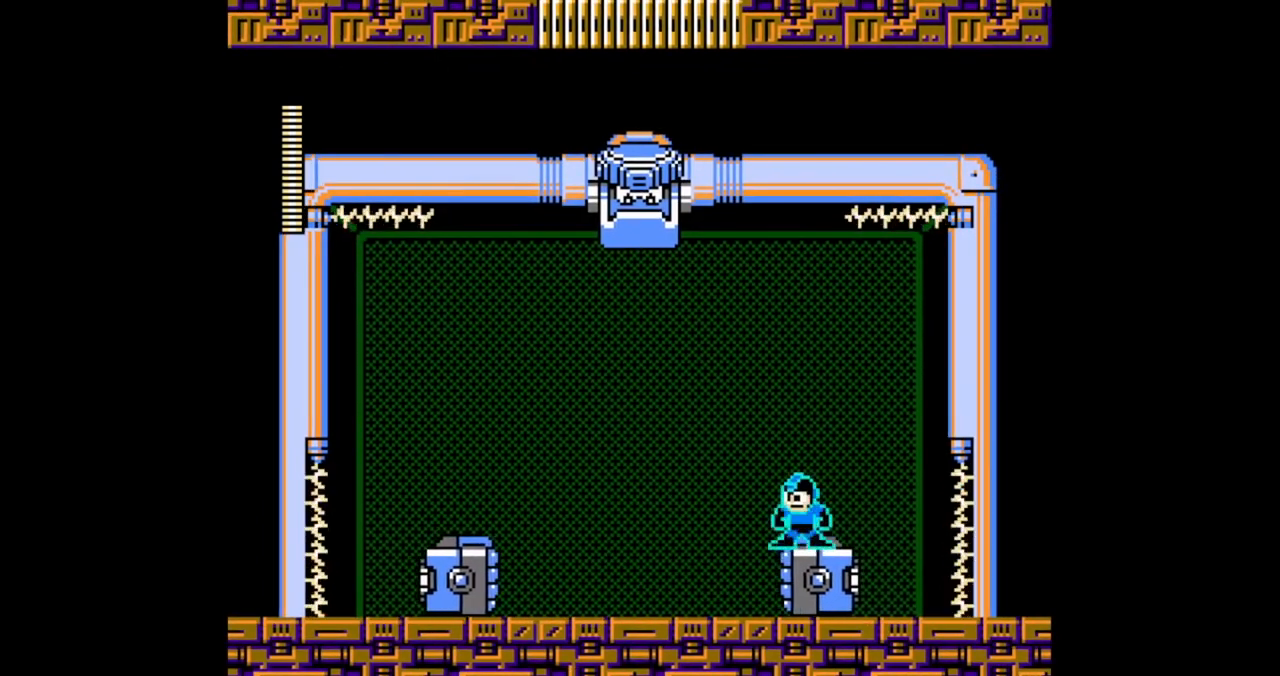
{"dt_ms": 500, "buttons": ["B"], "events": [[267, "DPAD_RIGHT", "down"], [400, "DPAD_RIGHT", "up"]]}
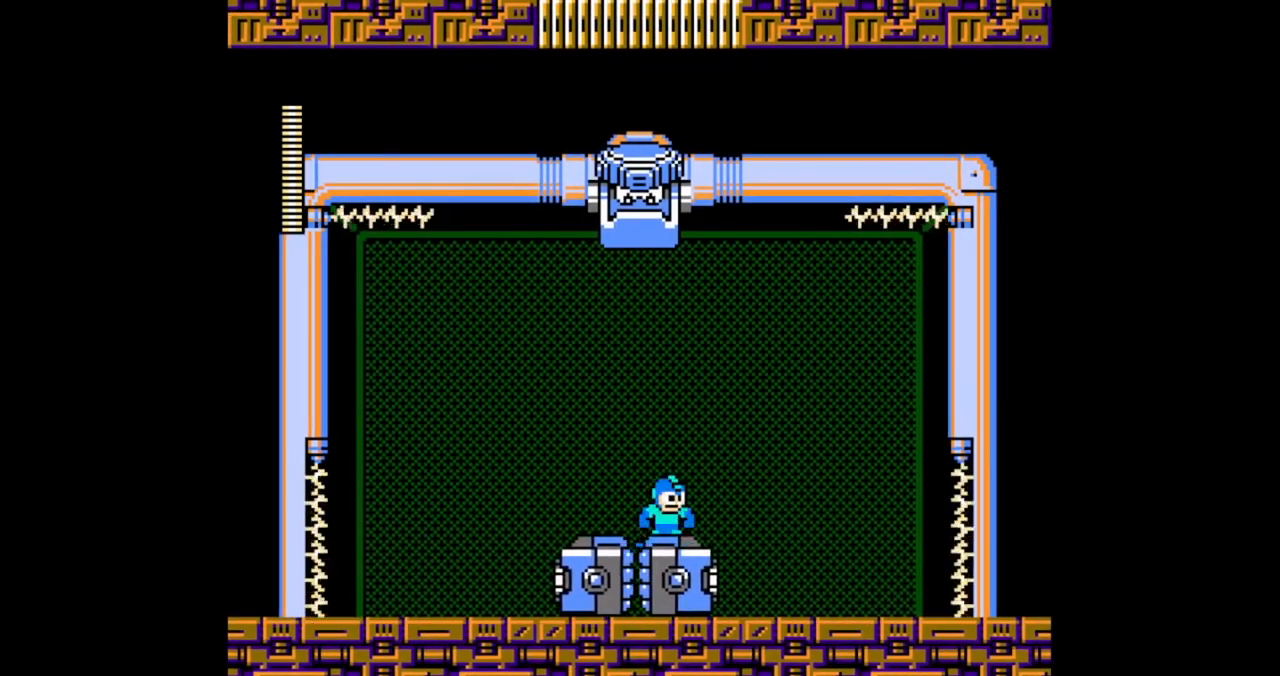
{"dt_ms": 500, "buttons": ["B", "DPAD_RIGHT"], "events": [[133, "DPAD_RIGHT", "down"], [400, "DPAD_RIGHT", "up"], [467, "DPAD_RIGHT", "down"]]}
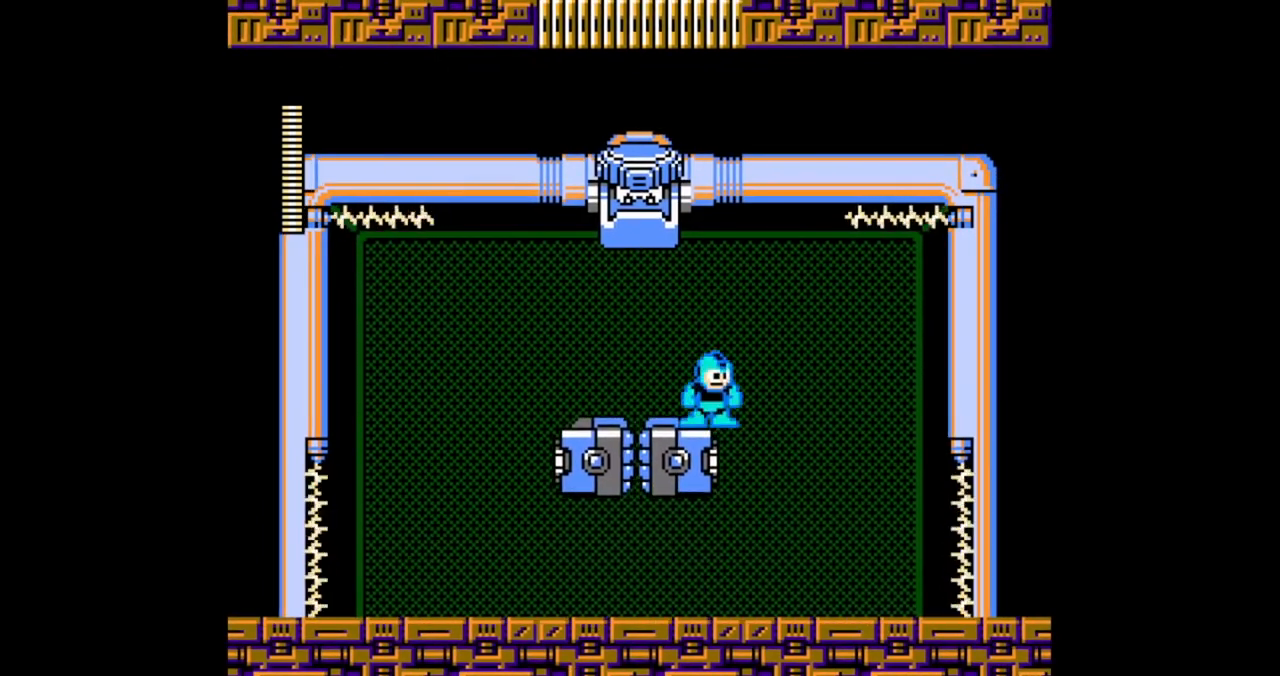
{"dt_ms": 500, "buttons": [], "events": [[100, "DPAD_RIGHT", "up"], [133, "DPAD_LEFT", "down"], [200, "A", "down"], [200, "DPAD_LEFT", "up"], [300, "A", "up"], [300, "B", "up"], [400, "B", "down"], [467, "B", "up"]]}
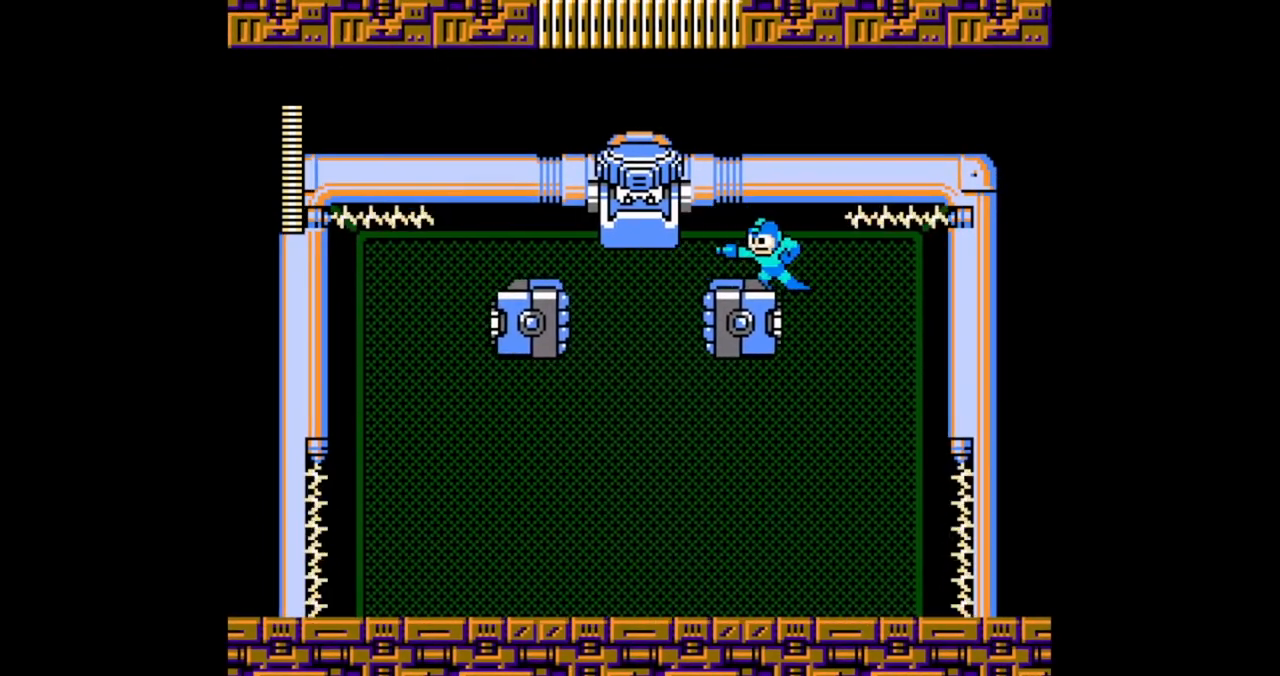
{"dt_ms": 500, "buttons": ["B", "DPAD_LEFT"], "events": [[67, "B", "down"], [133, "DPAD_LEFT", "down"], [233, "A", "down"], [300, "A", "up"]]}
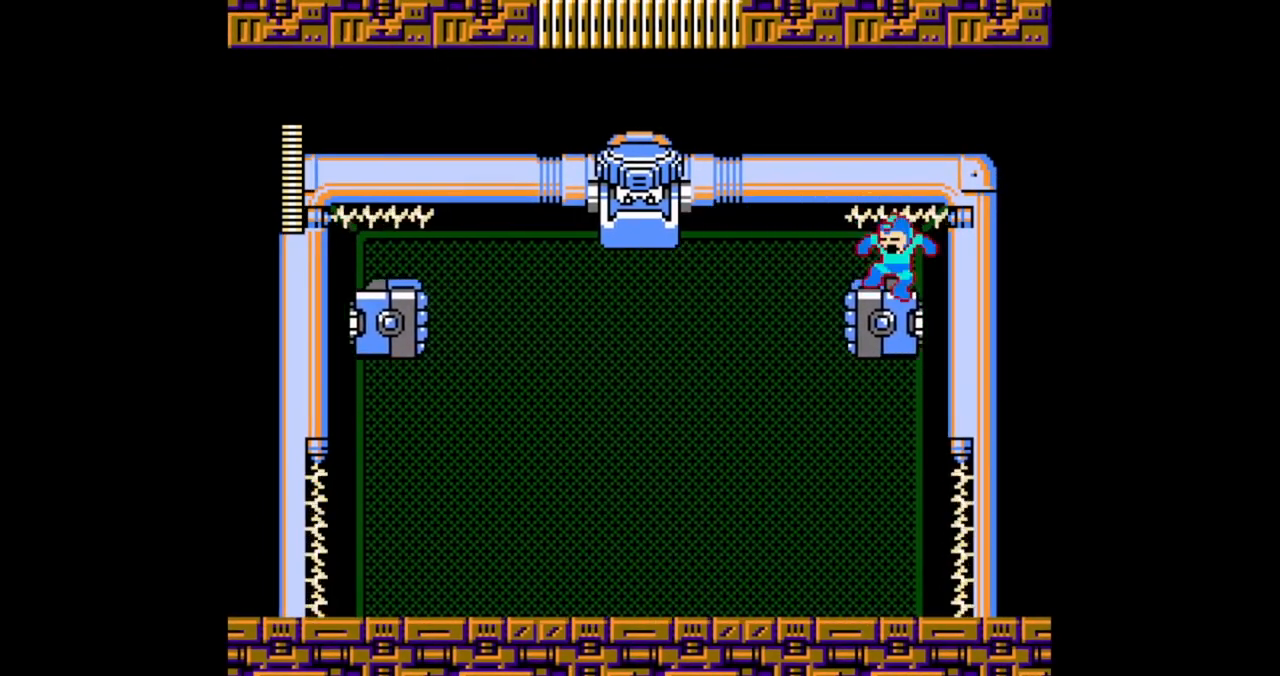
{"dt_ms": 500, "buttons": ["DPAD_LEFT"], "events": [[33, "B", "up"], [67, "DPAD_LEFT", "up"], [100, "B", "down"], [167, "B", "up"], [233, "B", "down"], [300, "B", "up"], [300, "DPAD_LEFT", "down"], [367, "DPAD_LEFT", "up"], [400, "B", "down"], [467, "B", "up"], [467, "DPAD_LEFT", "down"]]}
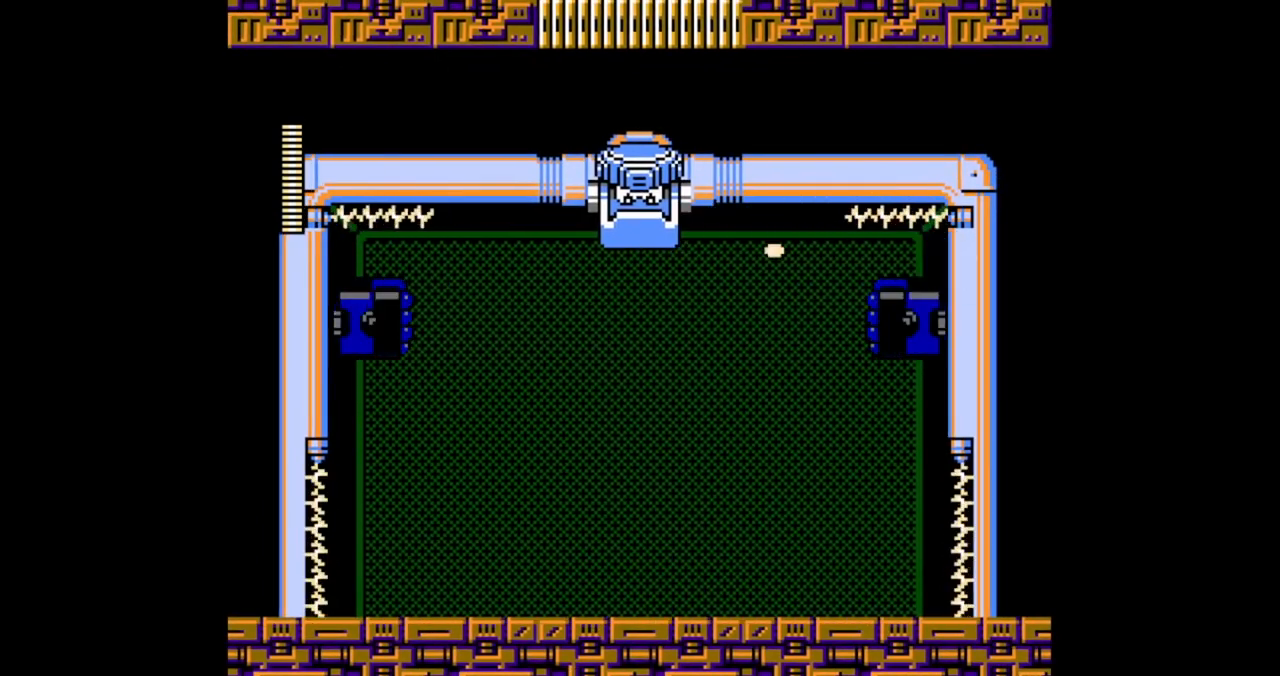
{"dt_ms": 500, "buttons": ["B", "DPAD_LEFT"], "events": [[33, "B", "down"]]}
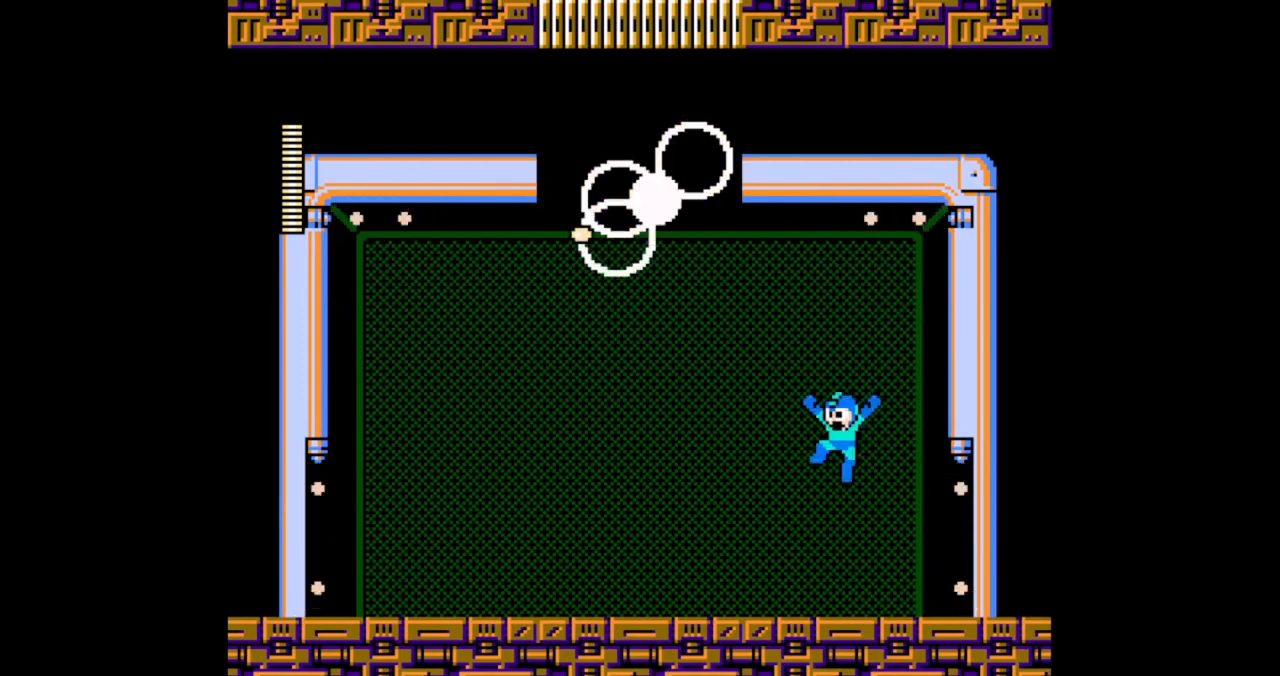
{"dt_ms": 500, "buttons": [], "events": [[333, "B", "up"], [400, "DPAD_LEFT", "up"]]}
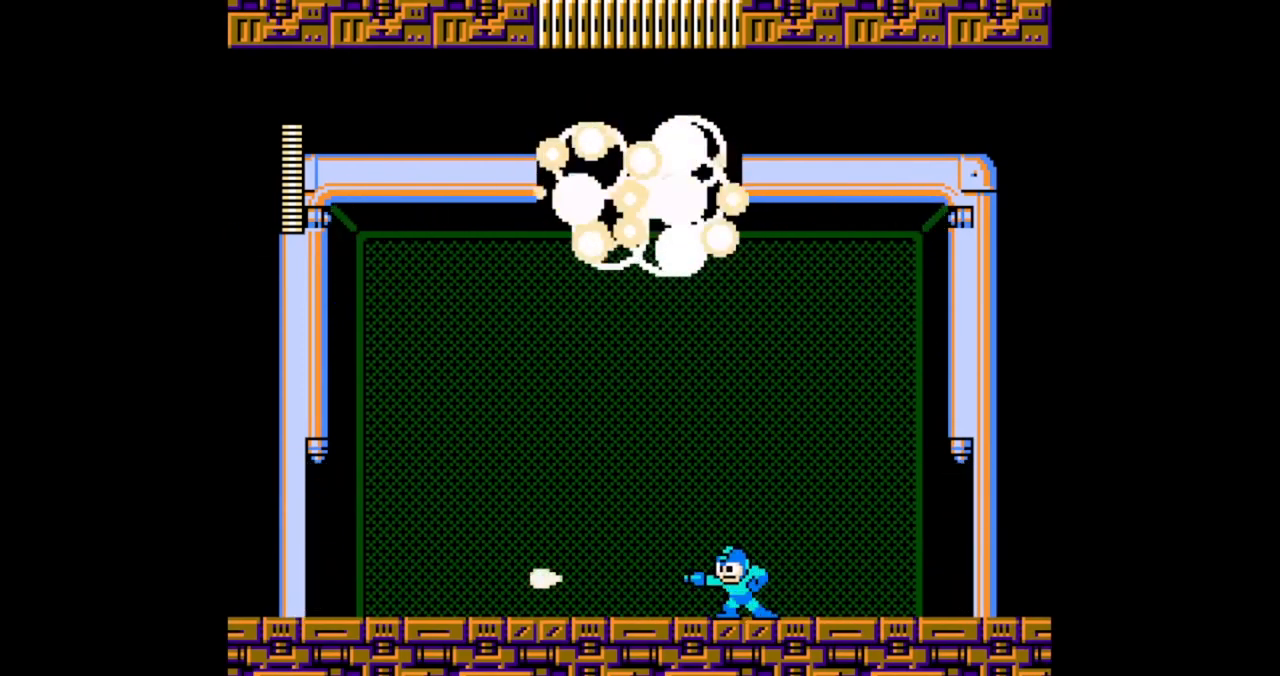
{"dt_ms": 500, "buttons": [], "events": []}
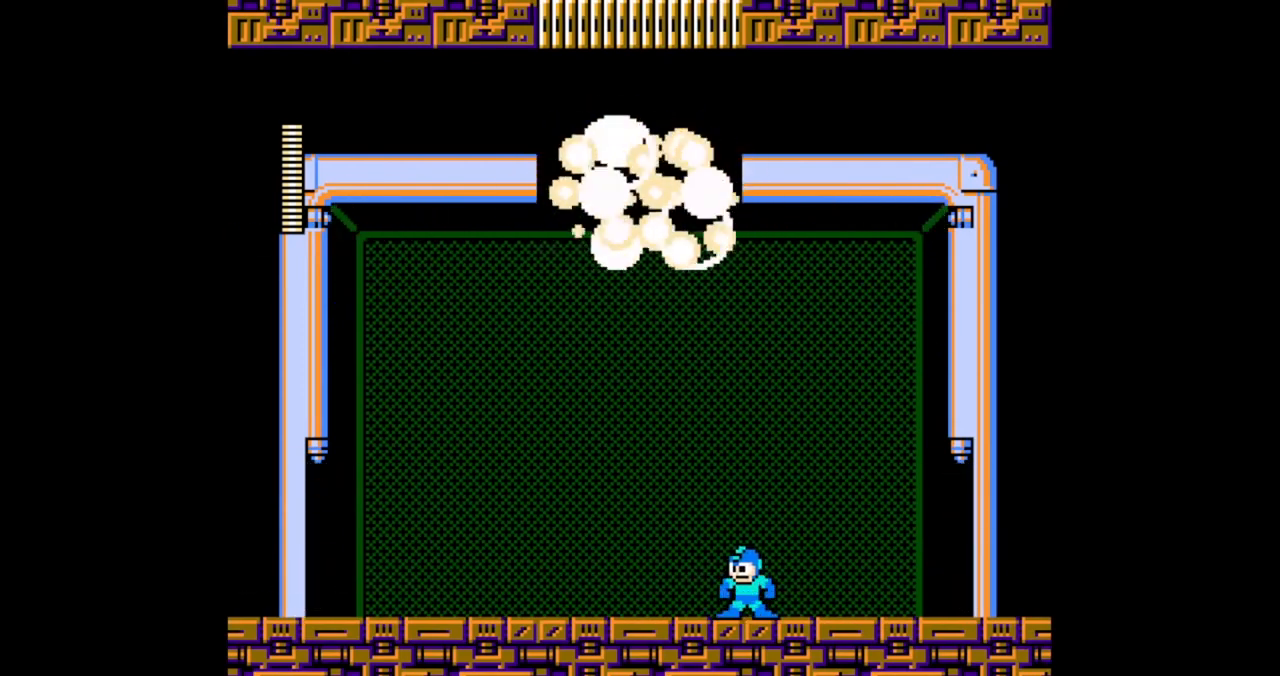
{"dt_ms": 500, "buttons": [], "events": []}
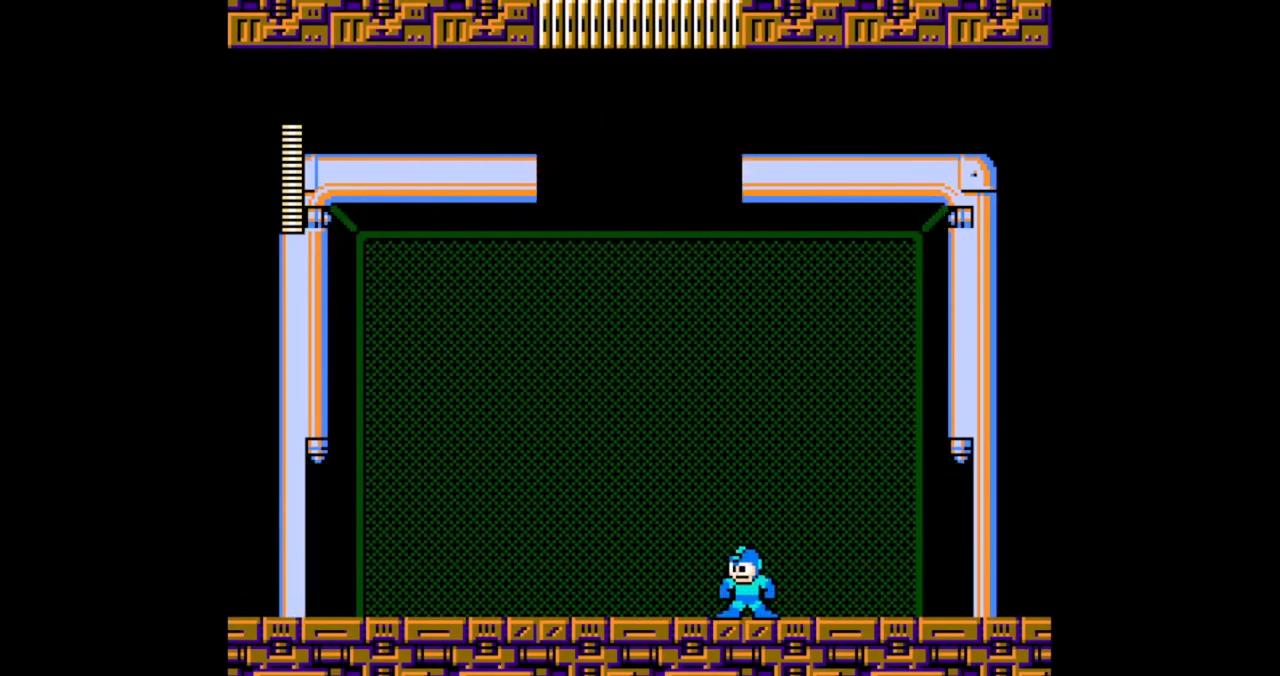
{"dt_ms": 500, "buttons": [], "events": []}
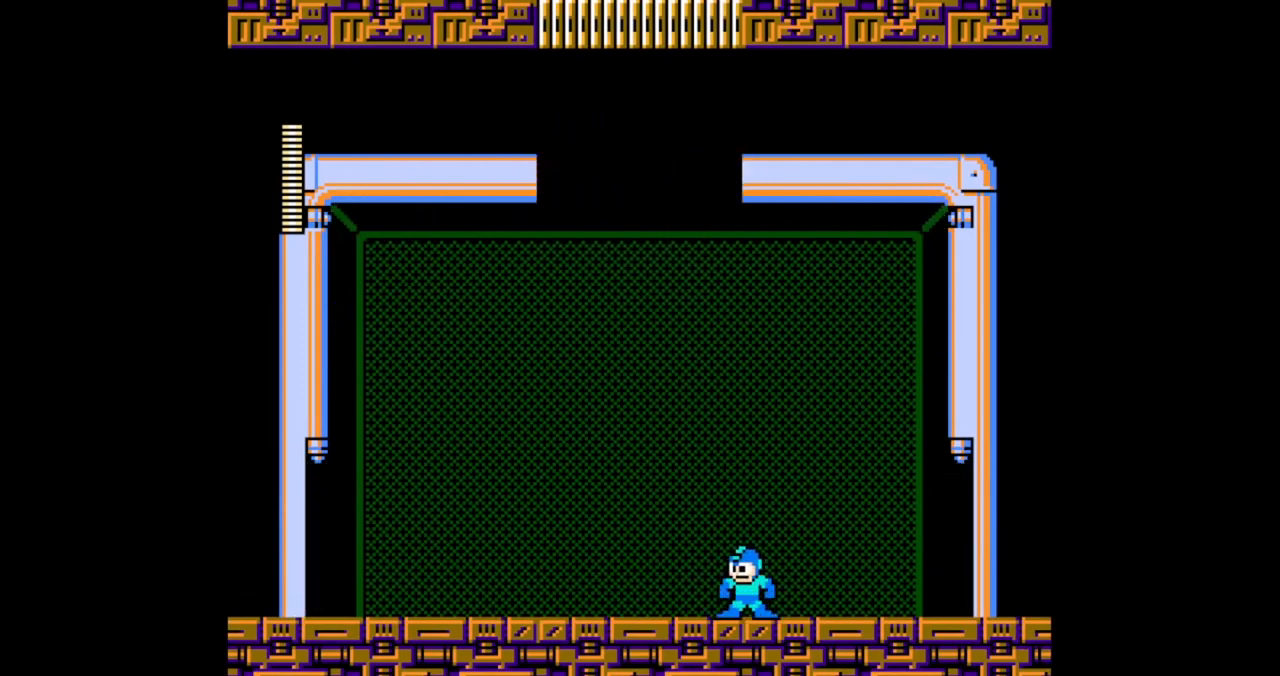
{"dt_ms": 500, "buttons": [], "events": []}